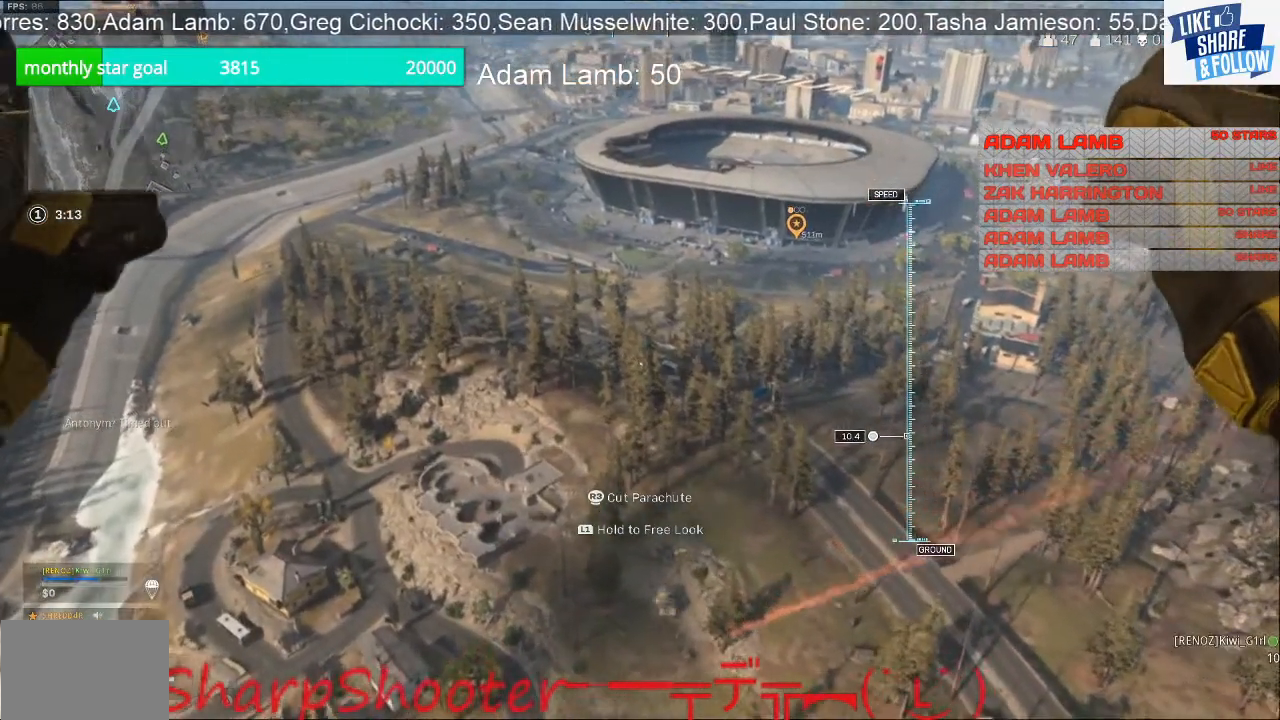
Gameplay with a controller (PlayStation layout); each line is a JSON object with the inputs held at the frame after it. "events" lists button and stick changes between this image and that frame as [ms after this image, input, new state], when the widget could be followed in between. Not read: L3.
{"buttons": [], "left_stick": "up", "right_stick": "right", "events": [[433, "right_stick", "right"]]}
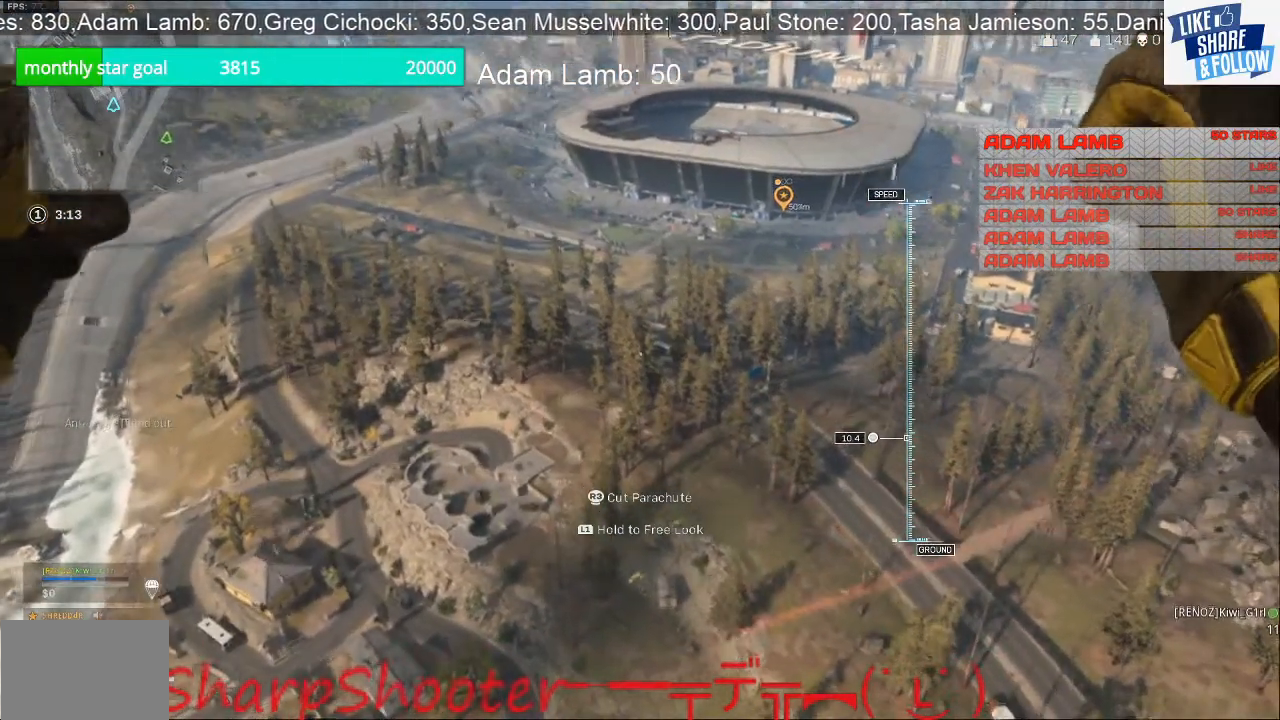
{"buttons": [], "left_stick": "up", "right_stick": "right", "events": []}
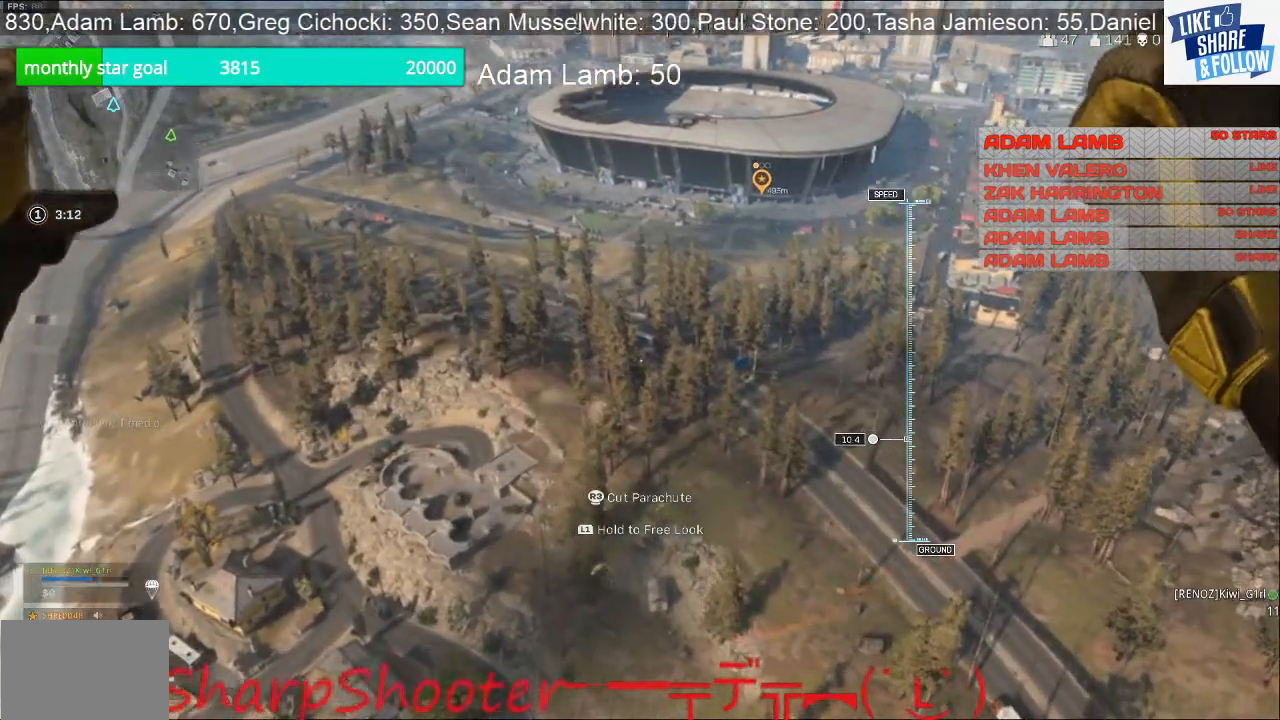
{"buttons": [], "left_stick": "up", "right_stick": "down-right", "events": [[33, "right_stick", "down-right"]]}
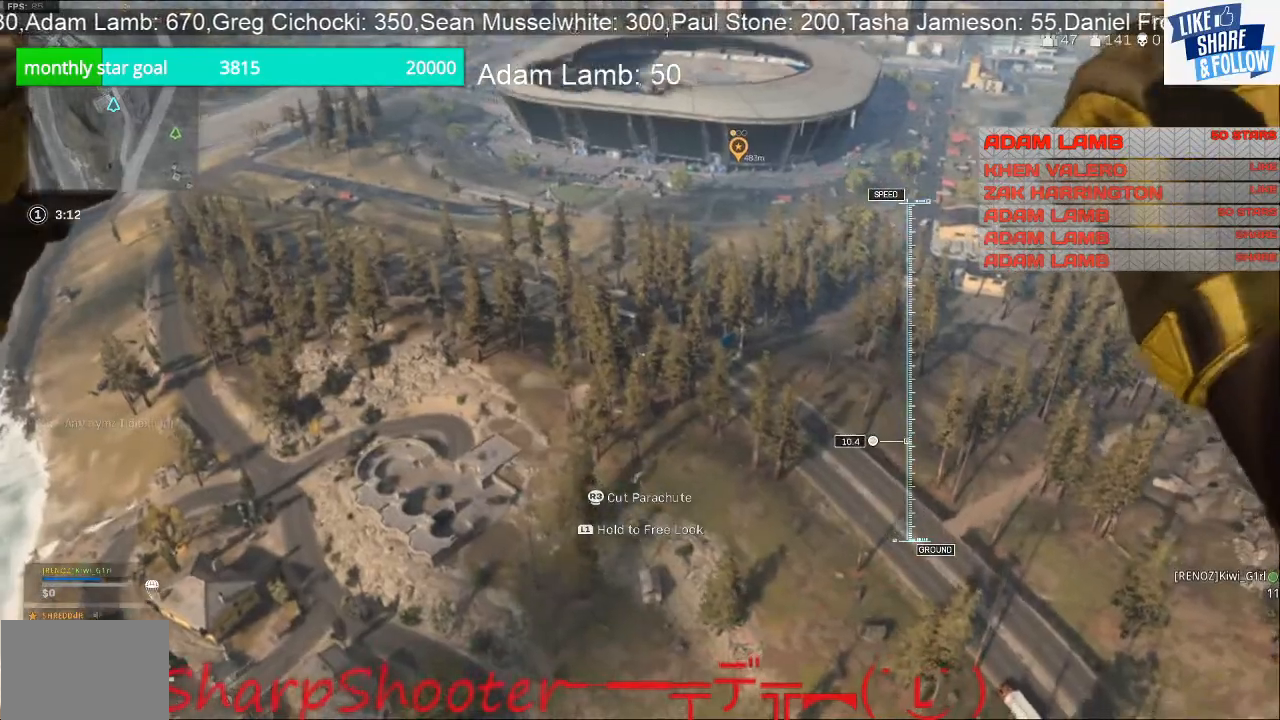
{"buttons": [], "left_stick": "up", "right_stick": "right", "events": [[400, "right_stick", "right"]]}
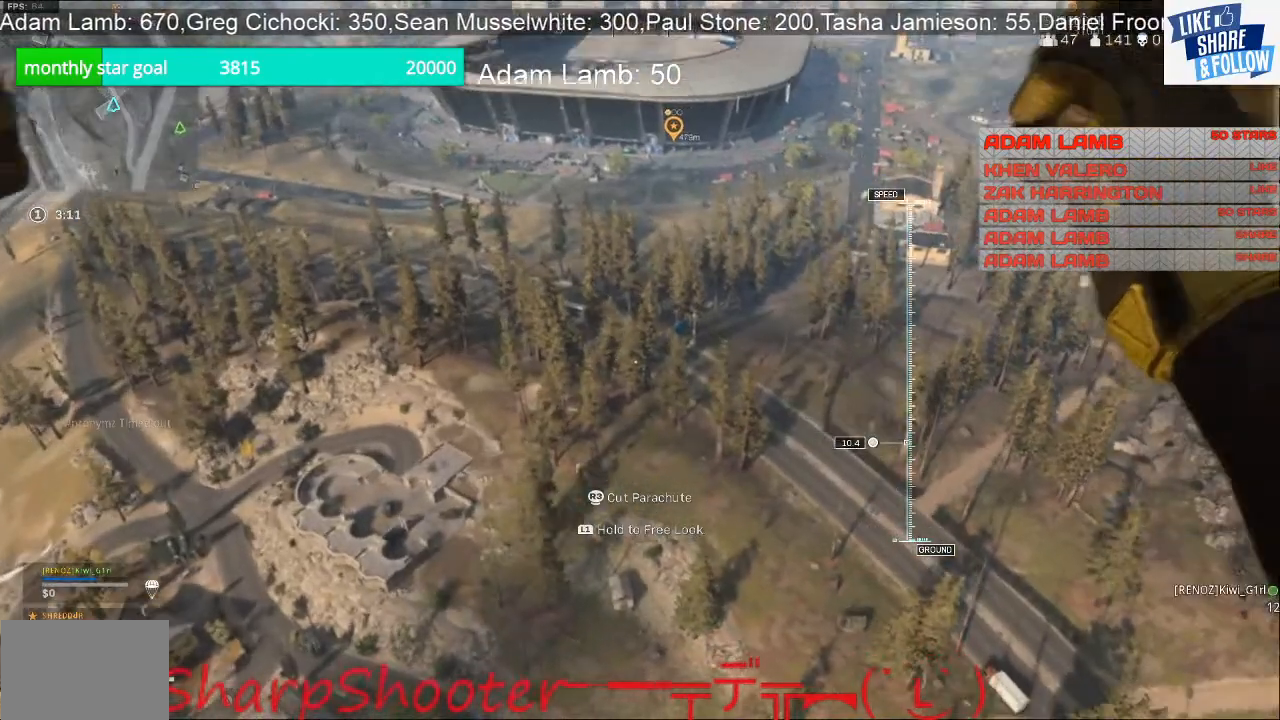
{"buttons": [], "left_stick": "up", "right_stick": "center", "events": [[33, "right_stick", "center"], [333, "TOUCHPAD", "down"], [467, "TOUCHPAD", "up"]]}
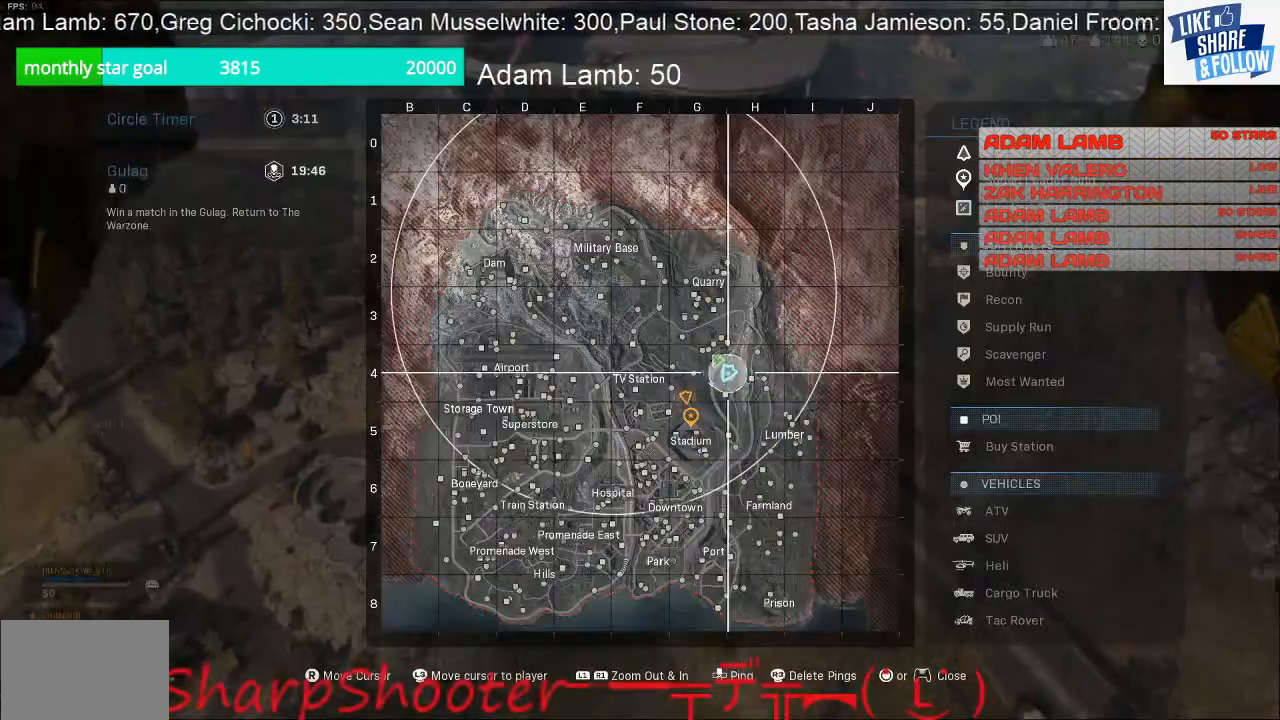
{"buttons": [], "left_stick": "up", "right_stick": "center", "events": []}
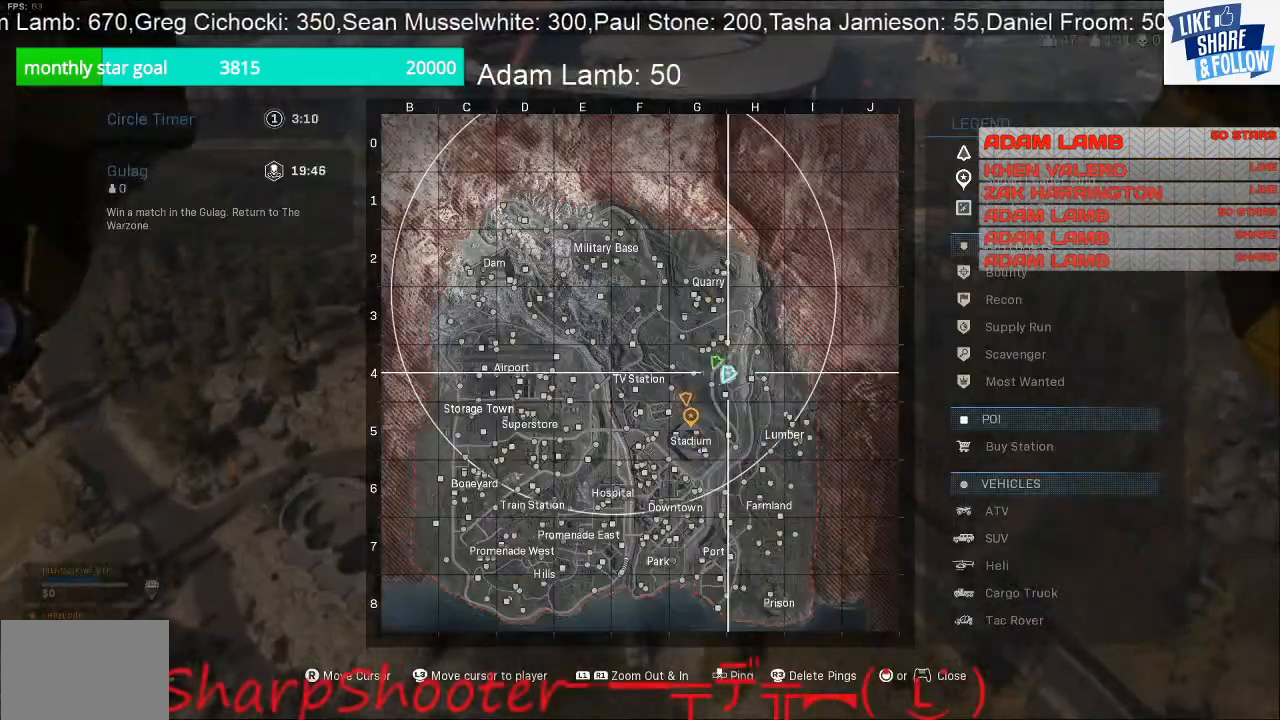
{"buttons": ["TOUCHPAD"], "left_stick": "up", "right_stick": "center", "events": [[333, "TOUCHPAD", "down"]]}
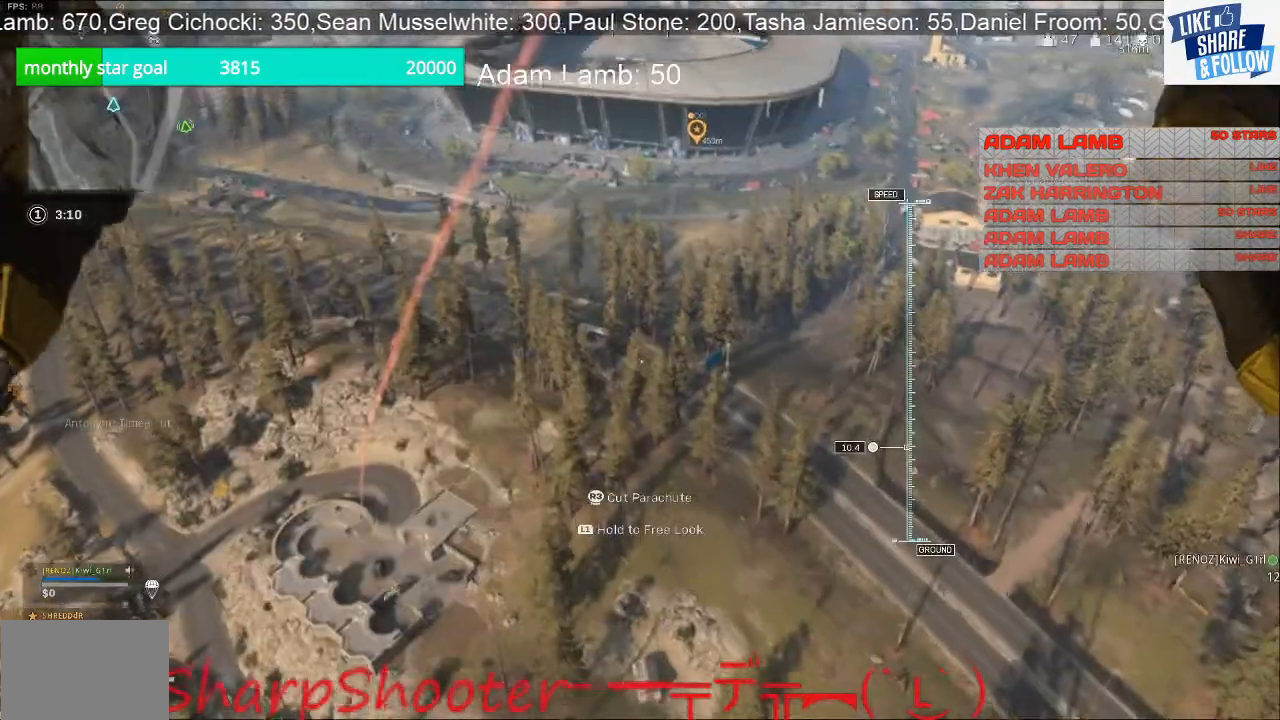
{"buttons": [], "left_stick": "up", "right_stick": "up", "events": [[33, "TOUCHPAD", "up"], [400, "right_stick", "up"]]}
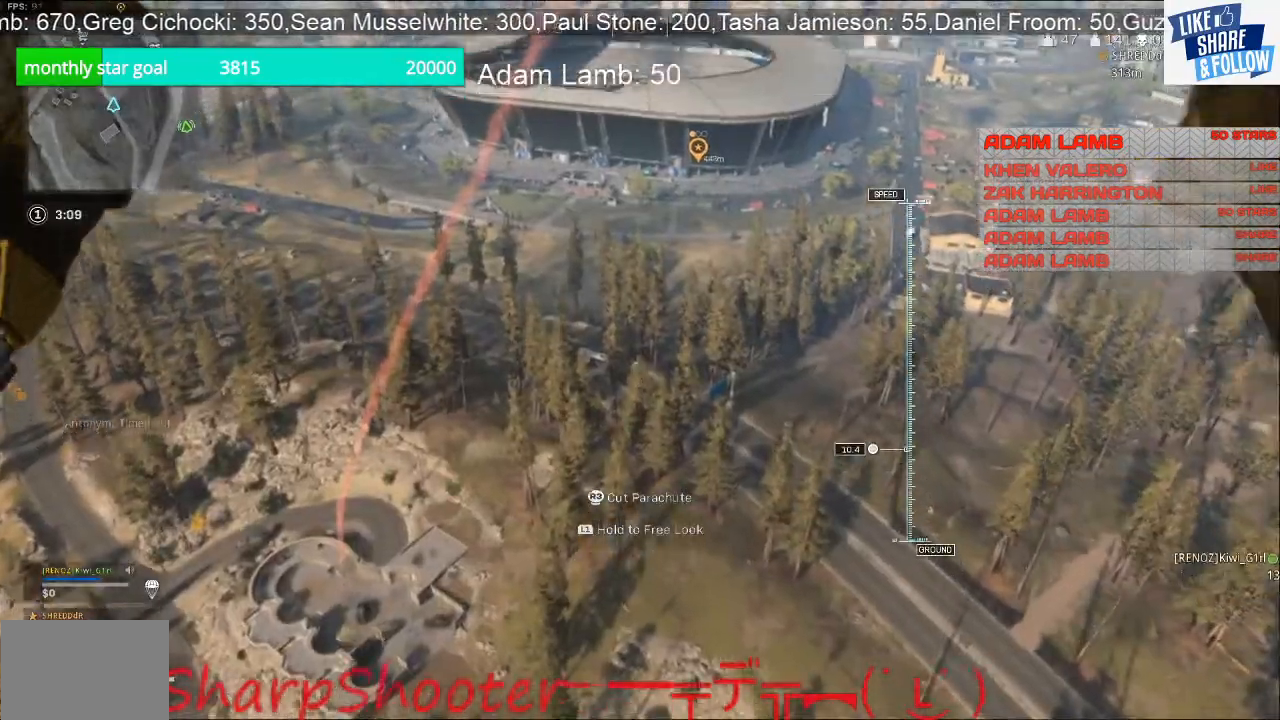
{"buttons": [], "left_stick": "up", "right_stick": "up", "events": []}
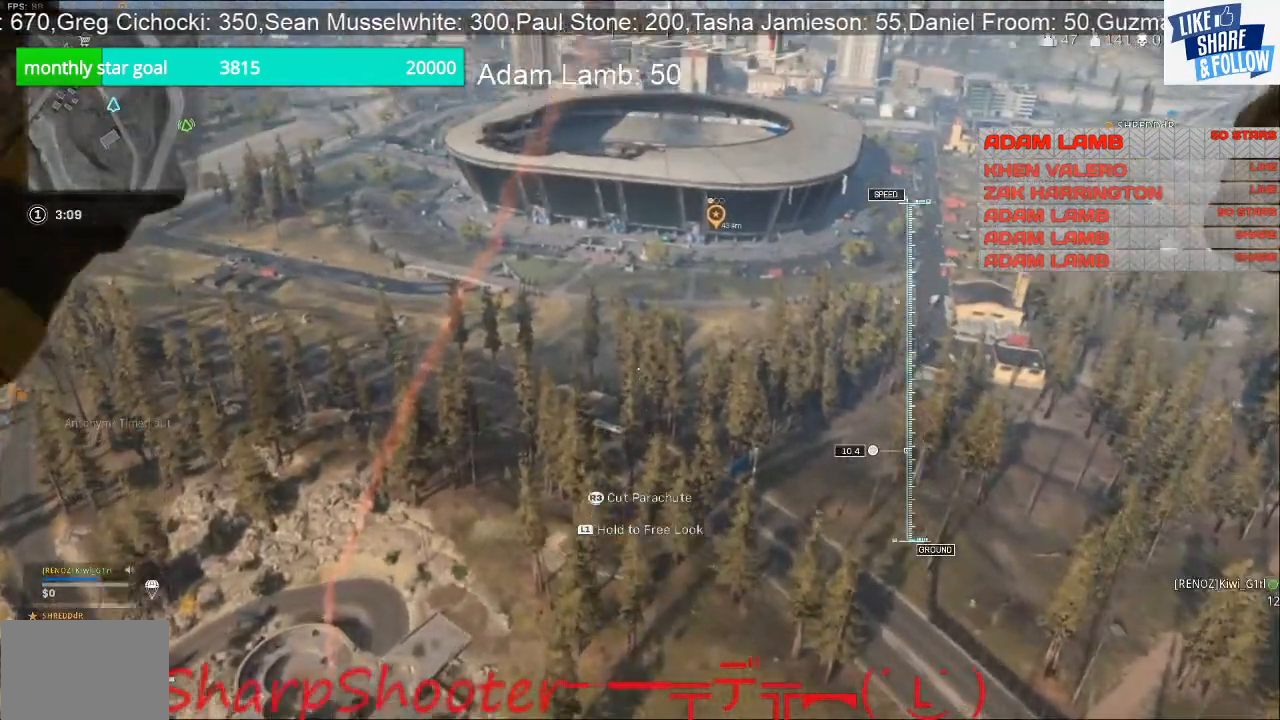
{"buttons": ["R3"], "left_stick": "up", "right_stick": "left", "events": [[133, "right_stick", "up-left"], [267, "right_stick", "center"], [400, "R3", "down"], [500, "right_stick", "left"]]}
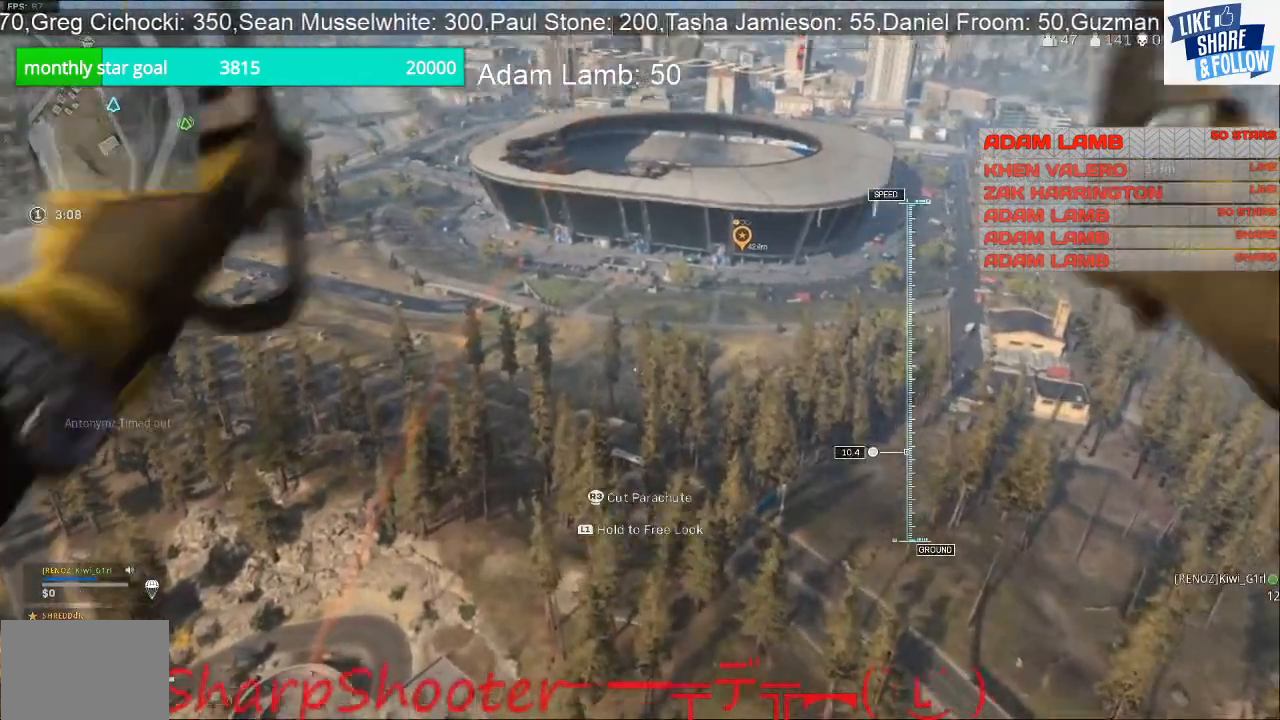
{"buttons": [], "left_stick": "up", "right_stick": "up", "events": [[33, "R3", "up"], [167, "right_stick", "center"], [300, "right_stick", "up"]]}
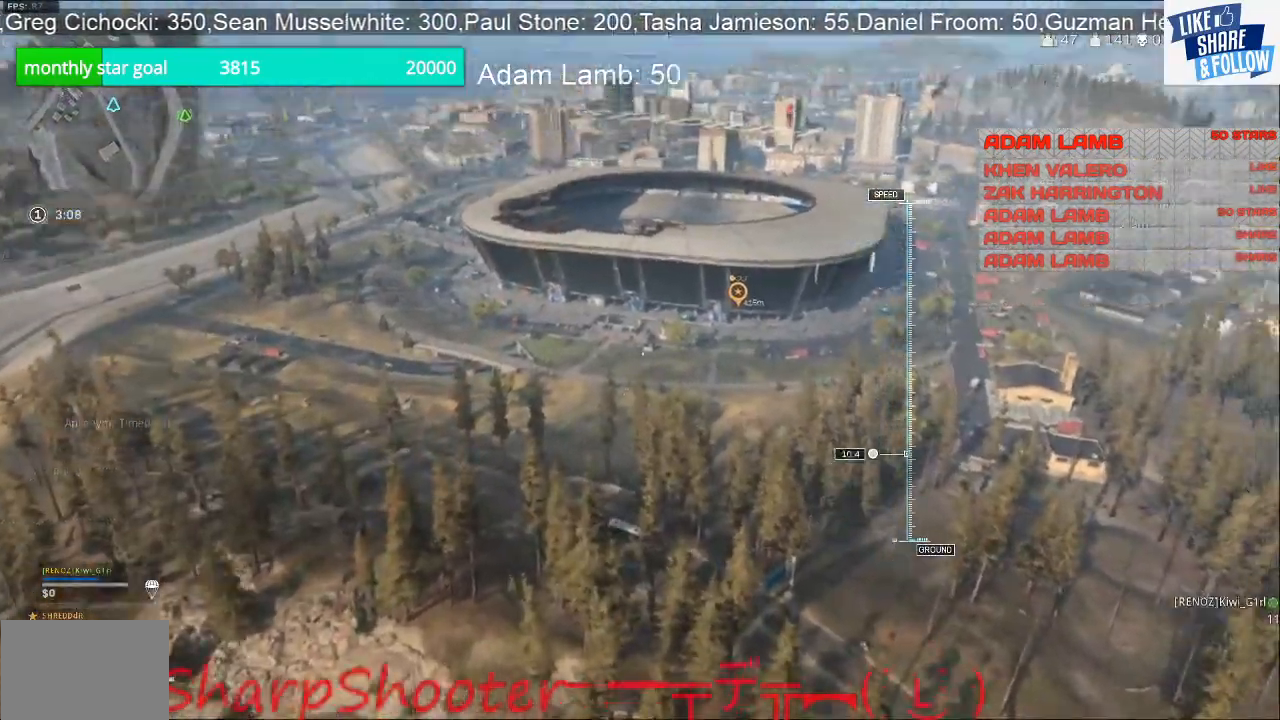
{"buttons": [], "left_stick": "up", "right_stick": "up", "events": []}
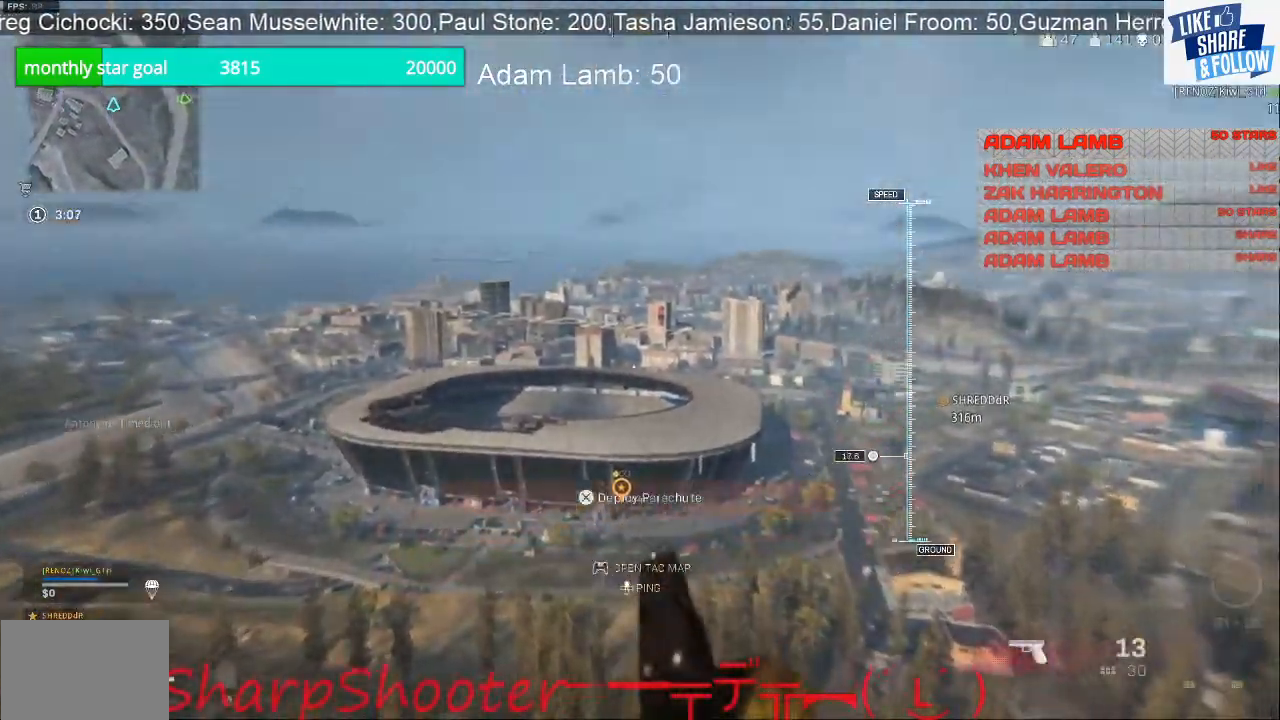
{"buttons": [], "left_stick": "up", "right_stick": "center", "events": [[67, "right_stick", "center"]]}
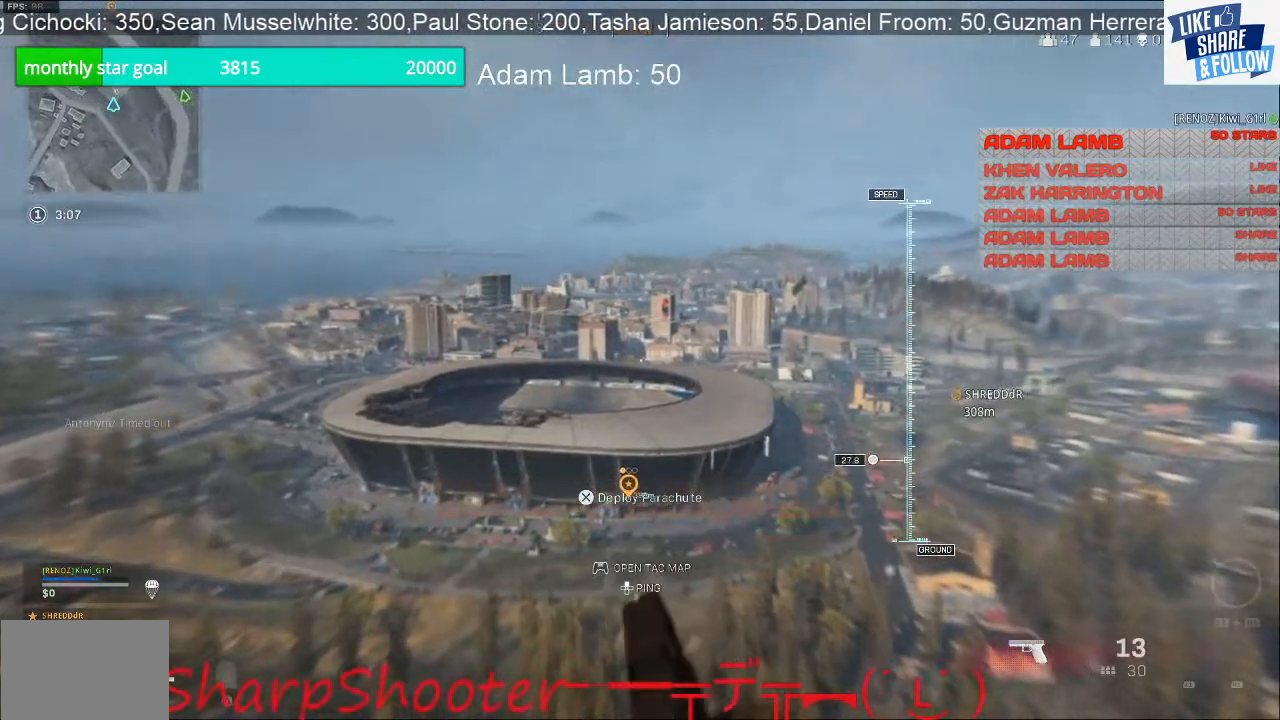
{"buttons": [], "left_stick": "up", "right_stick": "center", "events": []}
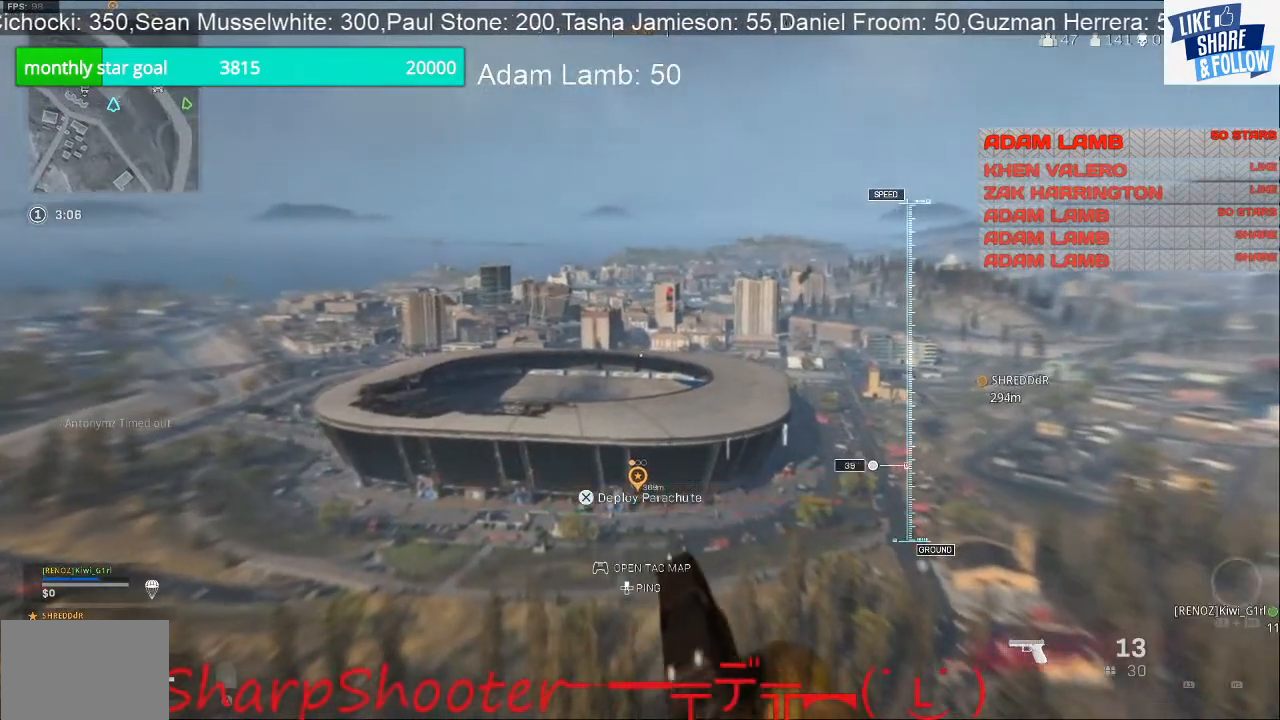
{"buttons": [], "left_stick": "up", "right_stick": "center", "events": []}
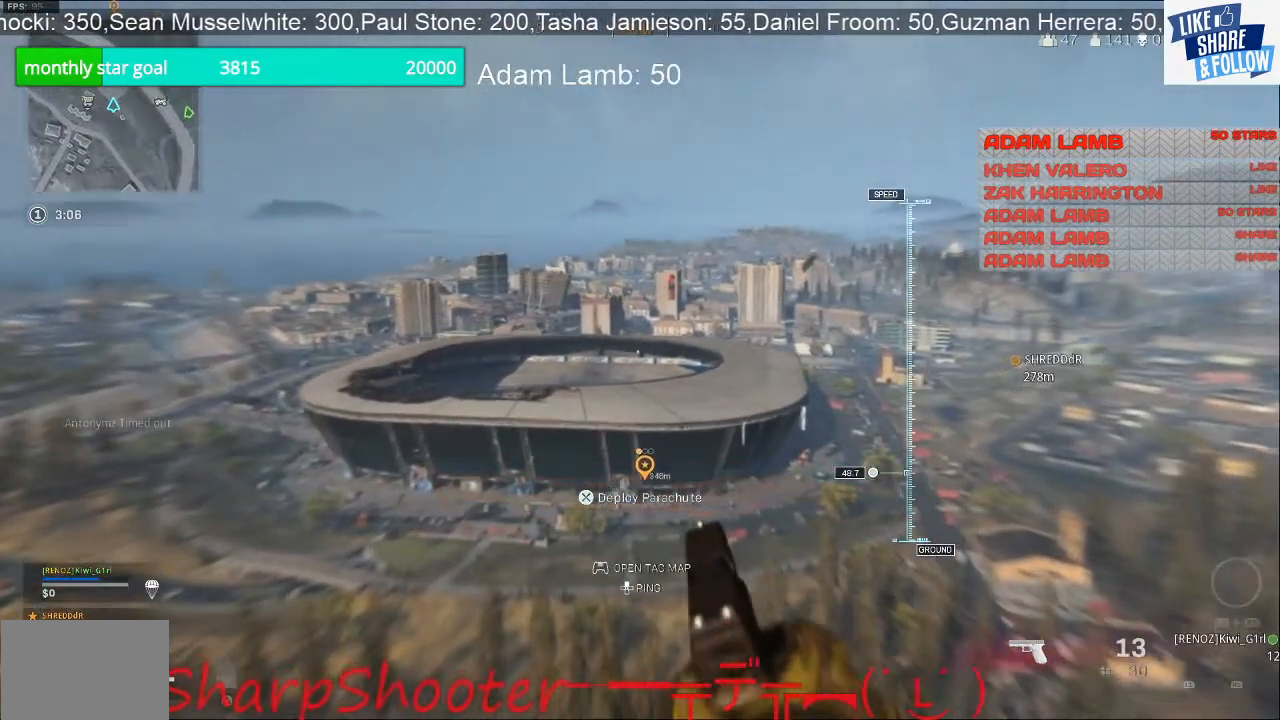
{"buttons": [], "left_stick": "up", "right_stick": "center", "events": []}
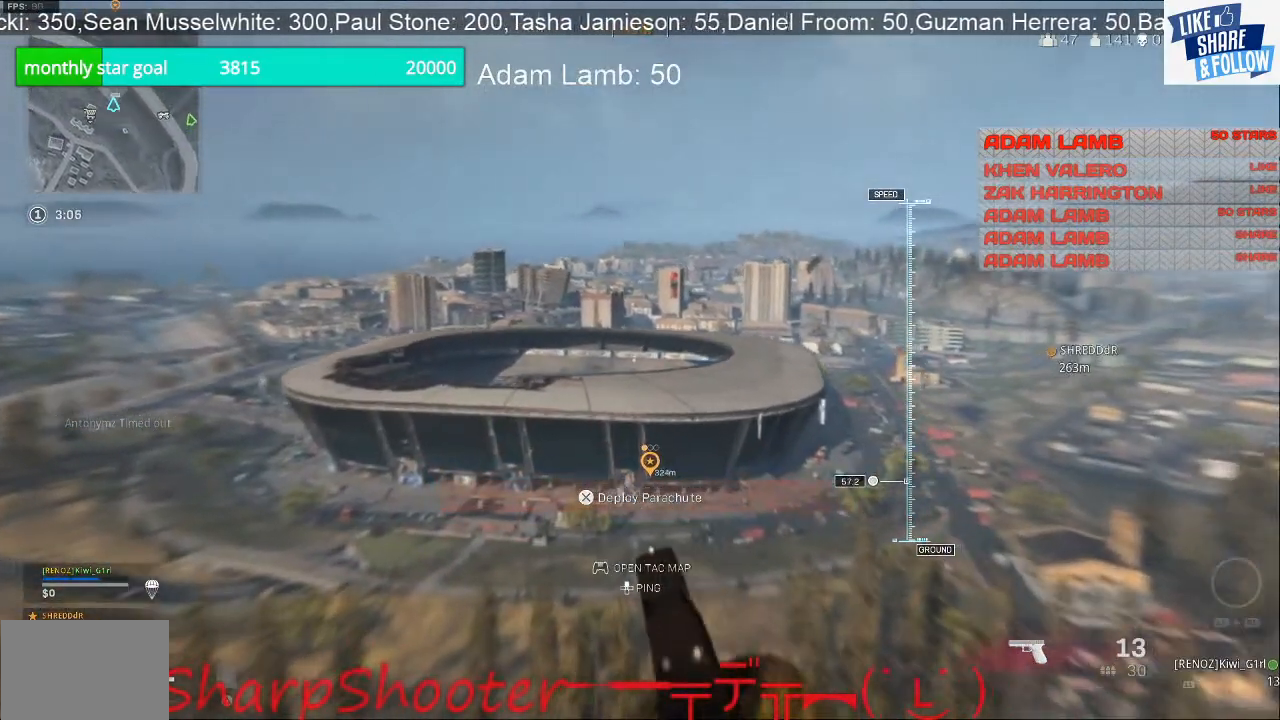
{"buttons": [], "left_stick": "up", "right_stick": "center", "events": []}
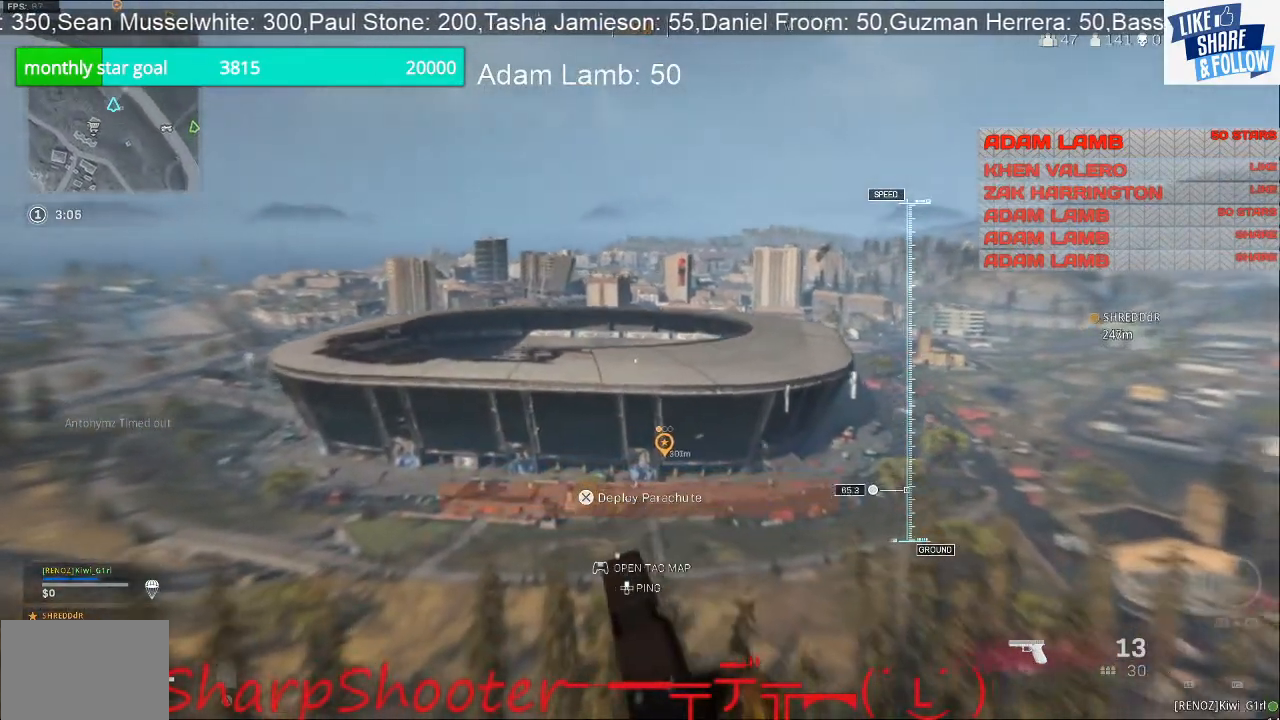
{"buttons": ["CROSS"], "left_stick": "up", "right_stick": "center", "events": [[333, "CROSS", "down"]]}
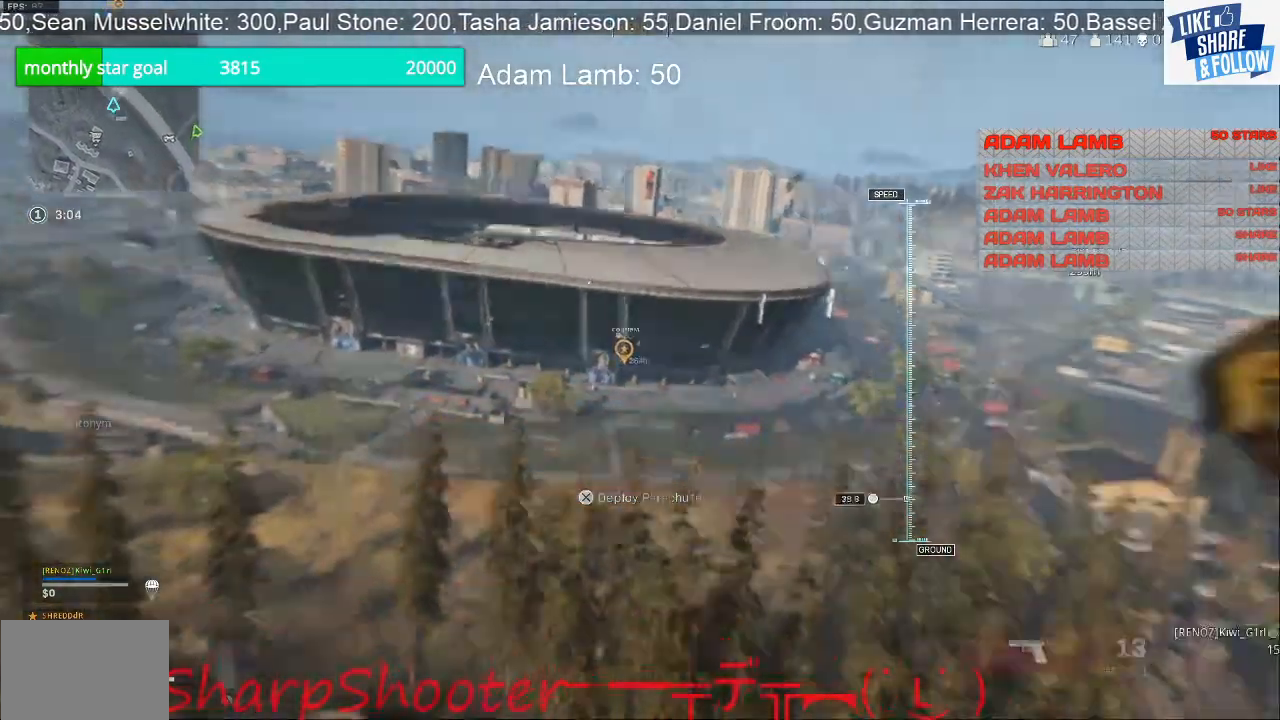
{"buttons": [], "left_stick": "up", "right_stick": "up", "events": [[67, "CROSS", "up"], [367, "right_stick", "up"]]}
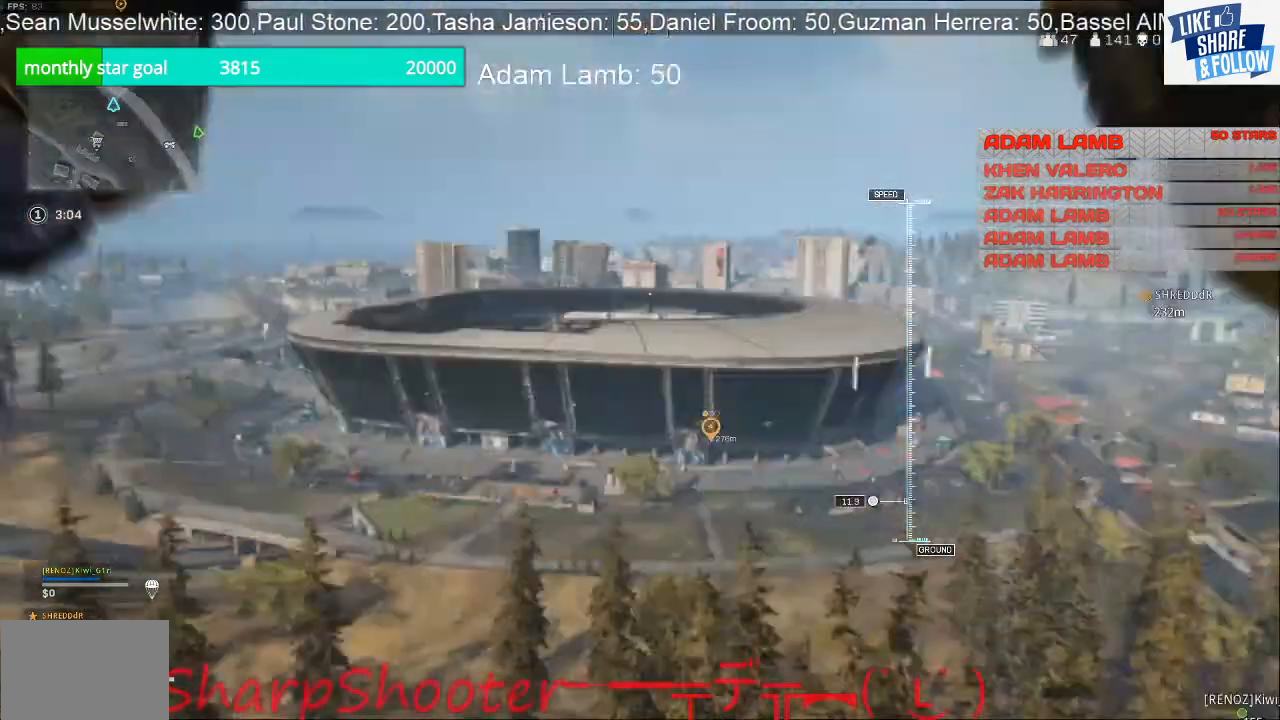
{"buttons": [], "left_stick": "up", "right_stick": "center", "events": [[233, "right_stick", "center"]]}
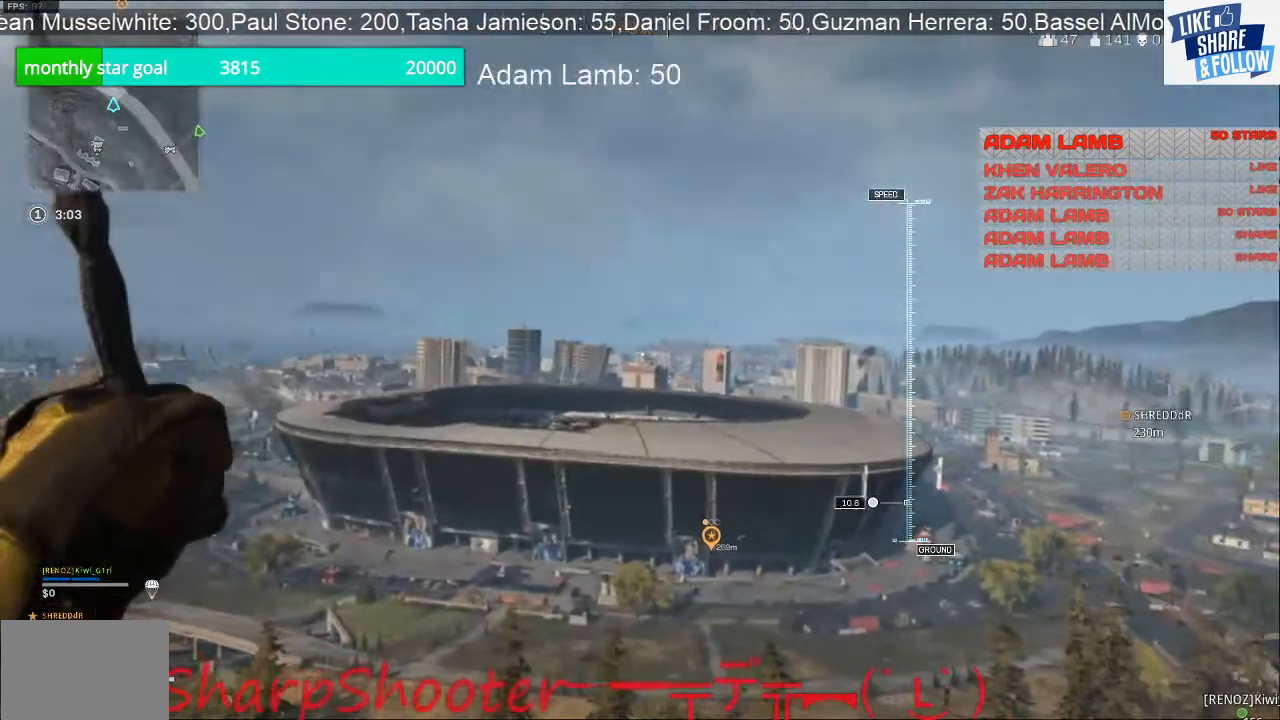
{"buttons": [], "left_stick": "up", "right_stick": "center", "events": []}
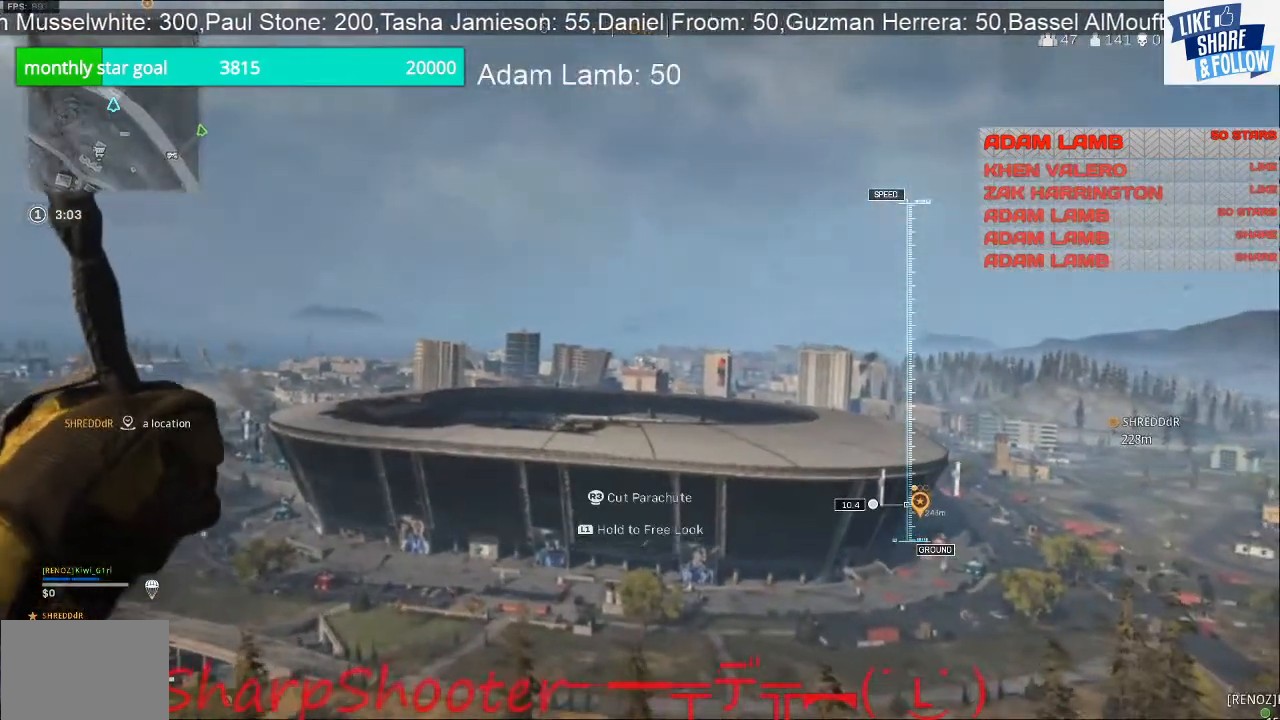
{"buttons": [], "left_stick": "up", "right_stick": "center", "events": []}
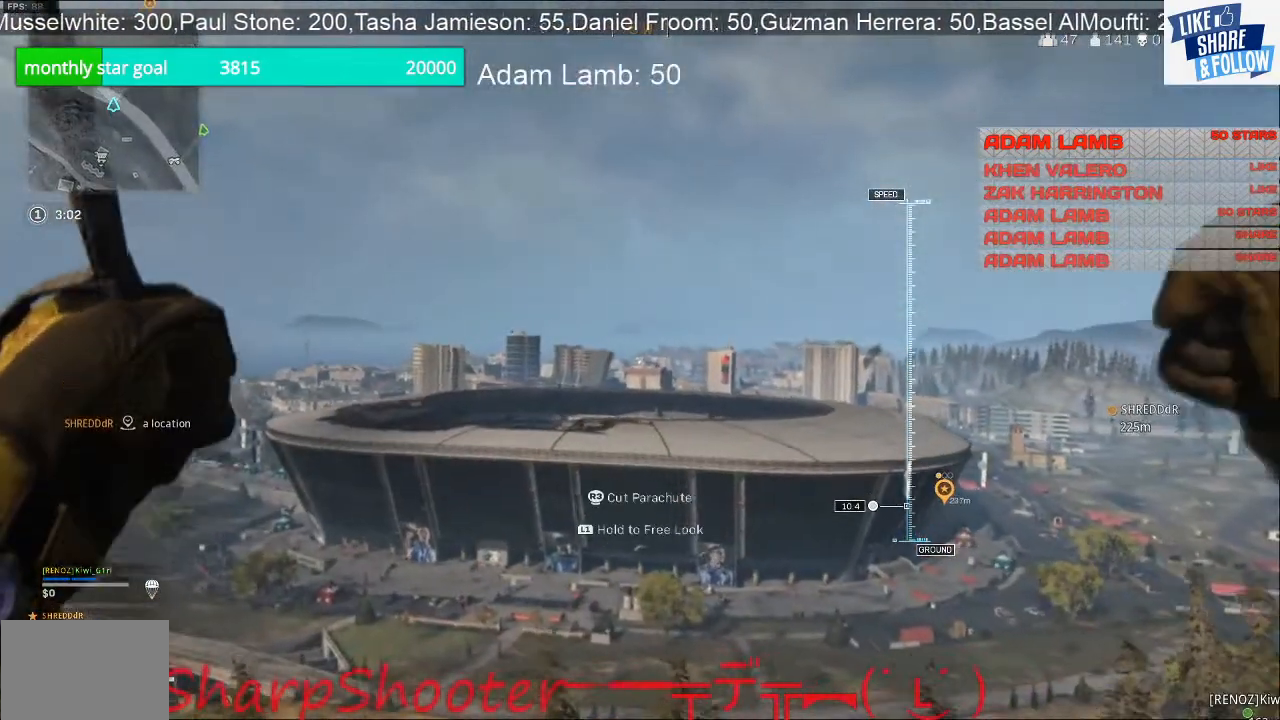
{"buttons": [], "left_stick": "up-left", "right_stick": "right", "events": [[200, "right_stick", "right"], [400, "left_stick", "up-left"]]}
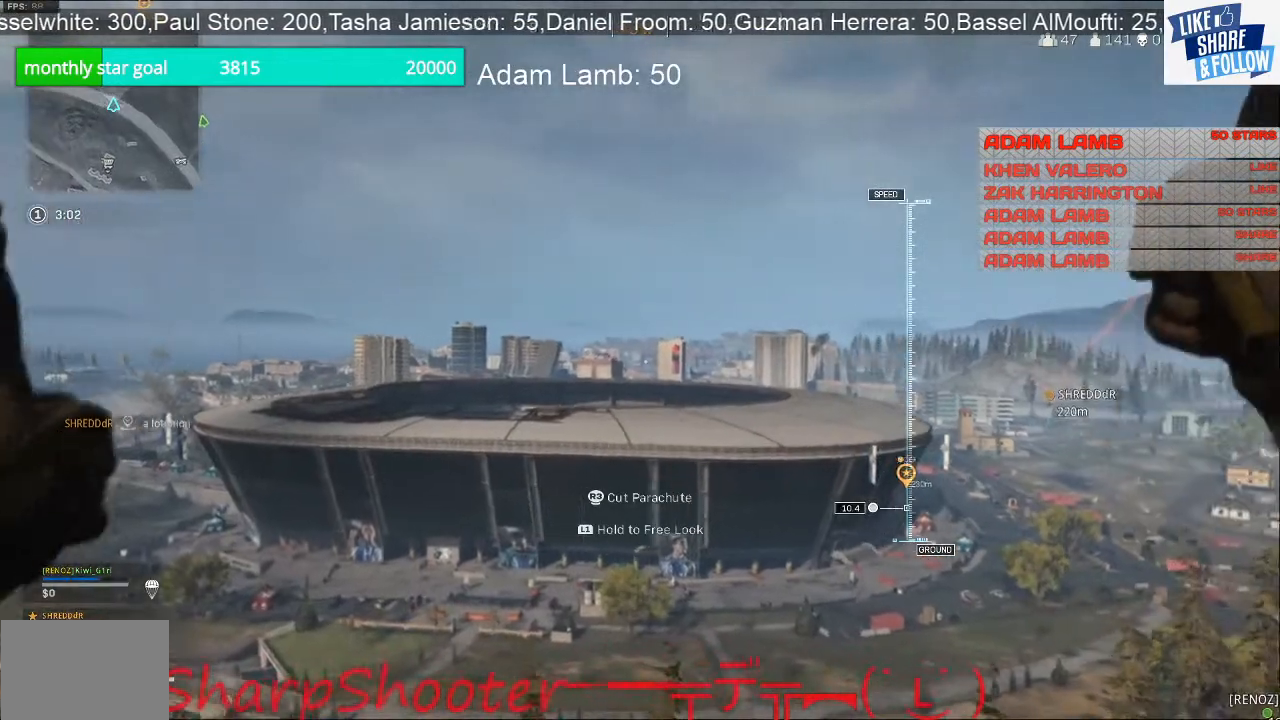
{"buttons": [], "left_stick": "up-left", "right_stick": "right", "events": []}
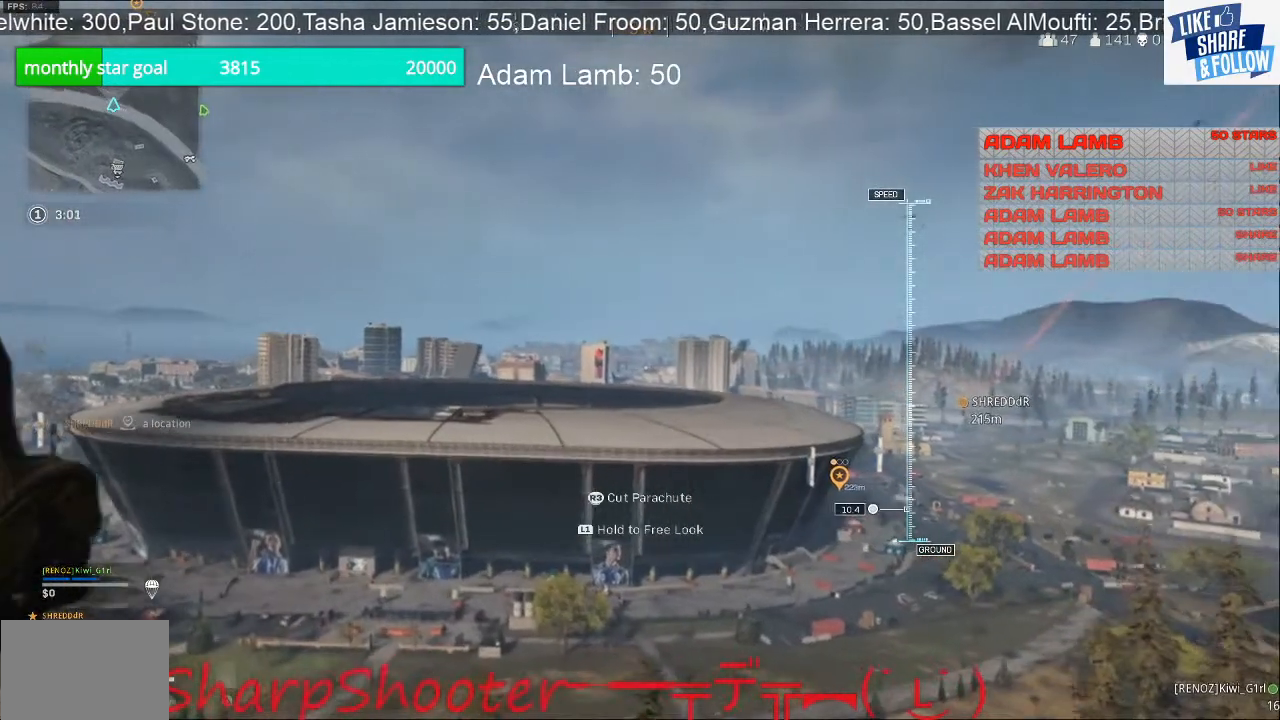
{"buttons": [], "left_stick": "up-left", "right_stick": "center", "events": [[333, "right_stick", "center"]]}
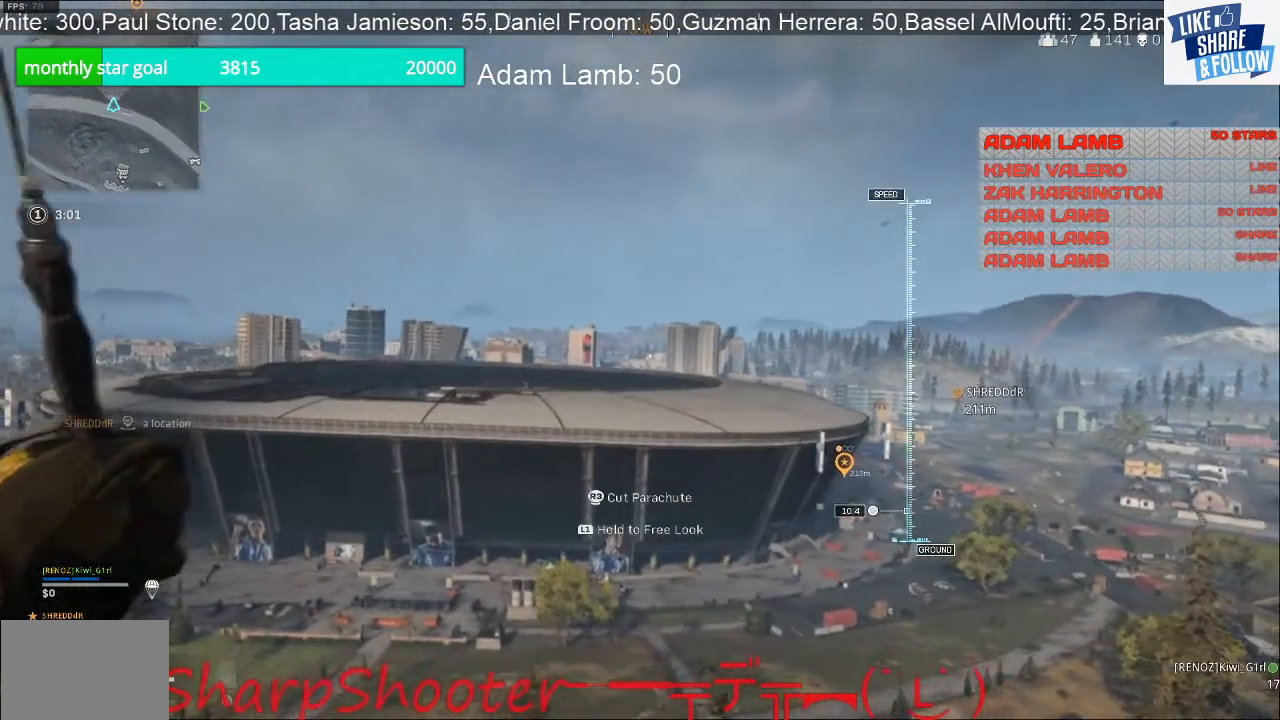
{"buttons": [], "left_stick": "up-left", "right_stick": "center", "events": []}
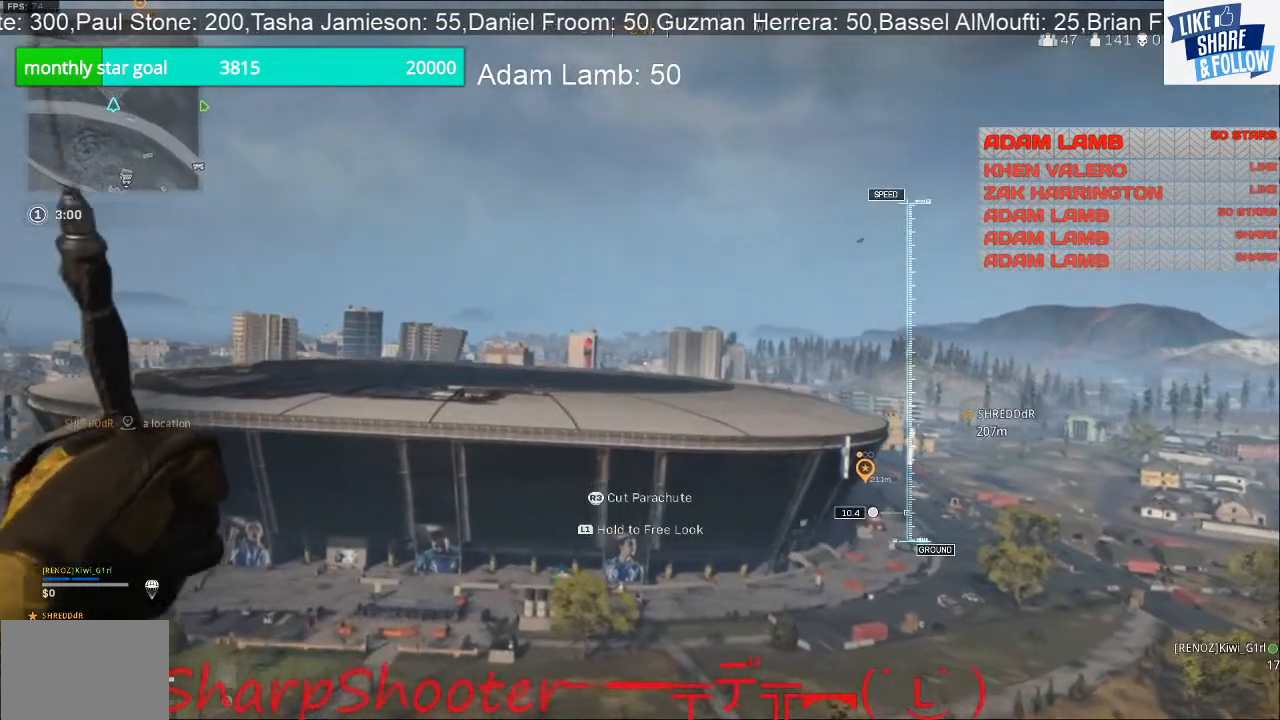
{"buttons": [], "left_stick": "up-left", "right_stick": "center", "events": []}
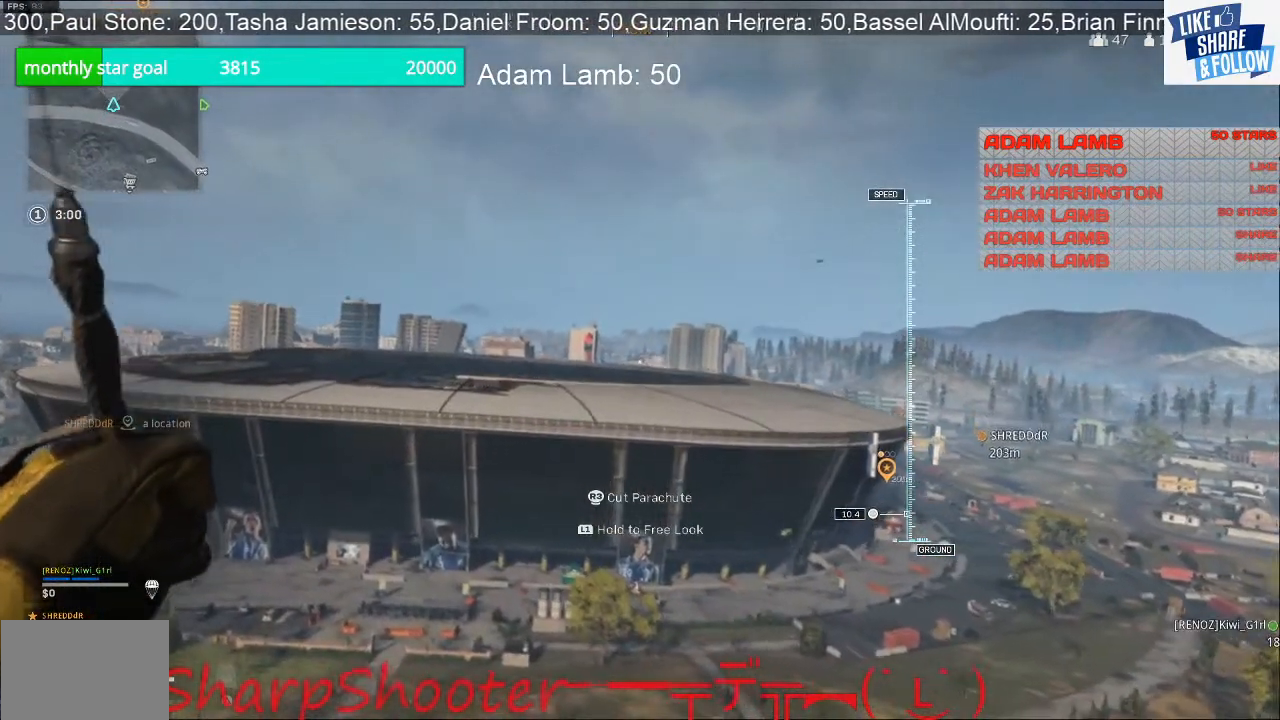
{"buttons": [], "left_stick": "up-left", "right_stick": "center", "events": [[133, "right_stick", "up-right"], [367, "right_stick", "center"]]}
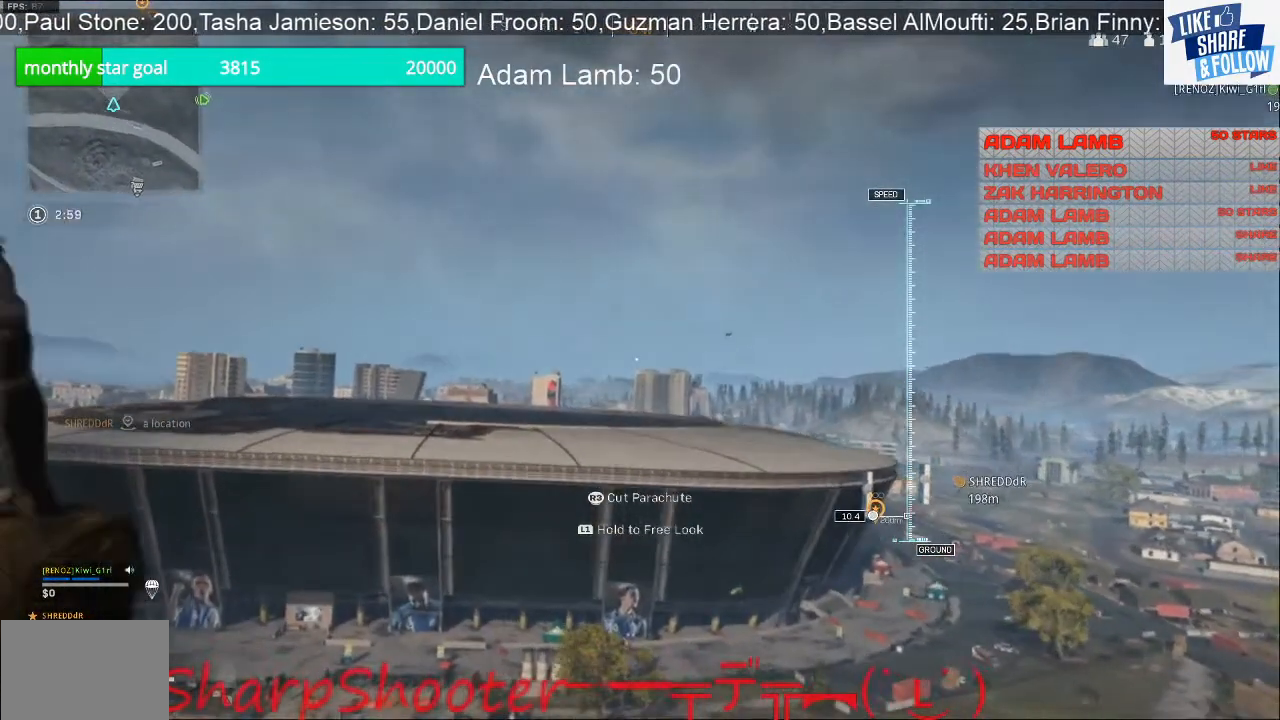
{"buttons": [], "left_stick": "up-left", "right_stick": "down-left", "events": [[100, "right_stick", "down-left"], [233, "right_stick", "center"], [500, "right_stick", "down-left"]]}
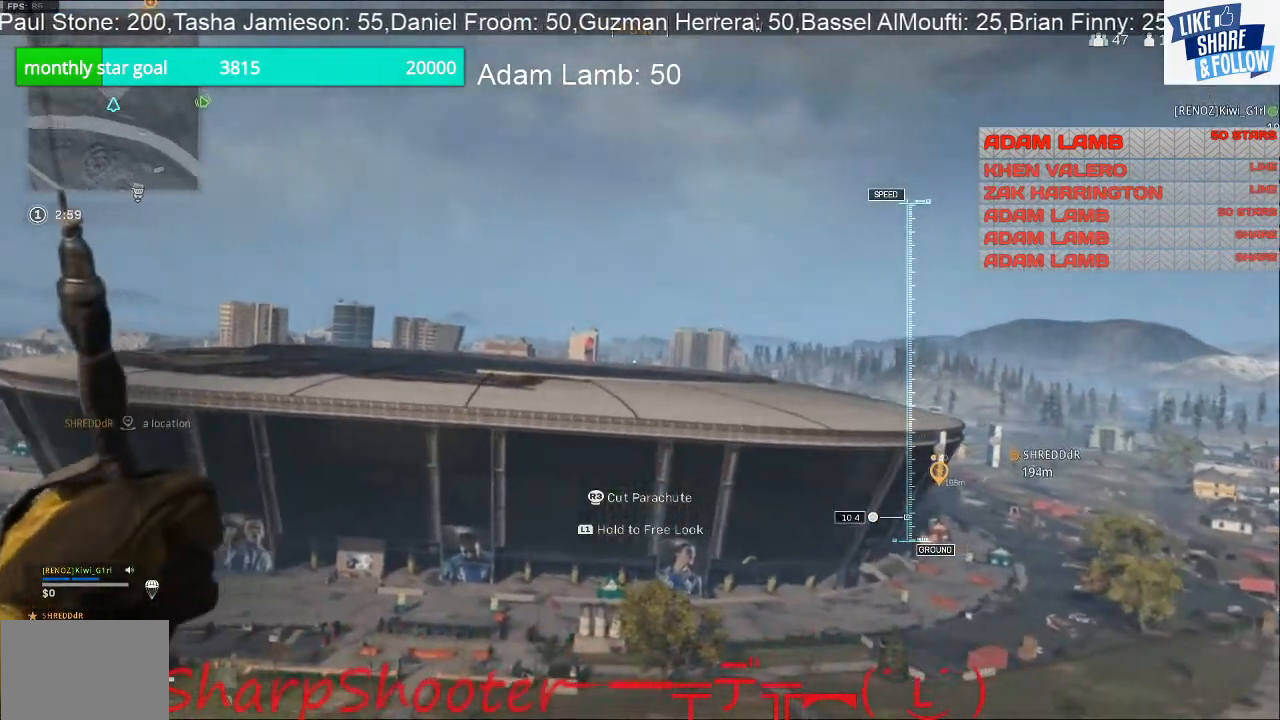
{"buttons": [], "left_stick": "up-left", "right_stick": "left", "events": [[167, "right_stick", "center"], [467, "right_stick", "left"]]}